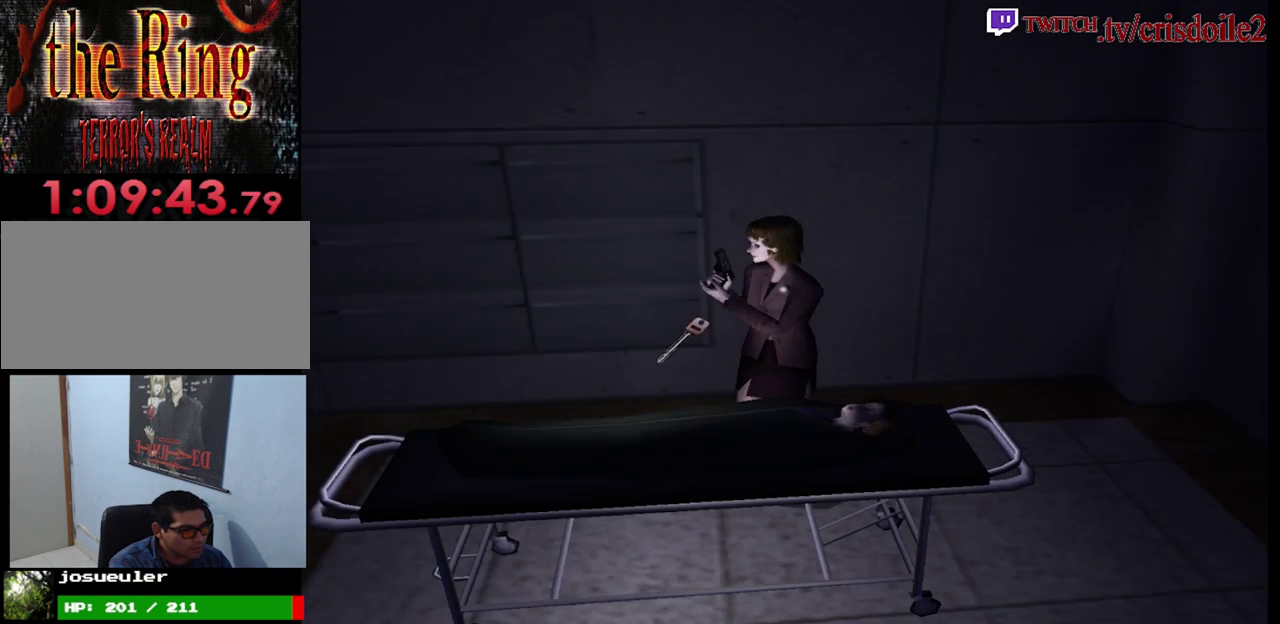
Gameplay with a controller (arcade stick); each line is a JSON object with the inputs held at the frame after it. "events" lists button and stick changes between this image and that frame as [ms after this image, input, new state], when the widget could be followed in between. Not read: DPAD_RIGHT L3 R3.
{"buttons": ["CROSS"], "left_stick": "center", "events": [[83, "CROSS", "up"], [133, "left_stick", "up-left"], [167, "CROSS", "down"], [233, "CROSS", "up"], [317, "CROSS", "down"], [350, "left_stick", "center"], [400, "CROSS", "up"], [467, "CROSS", "down"]]}
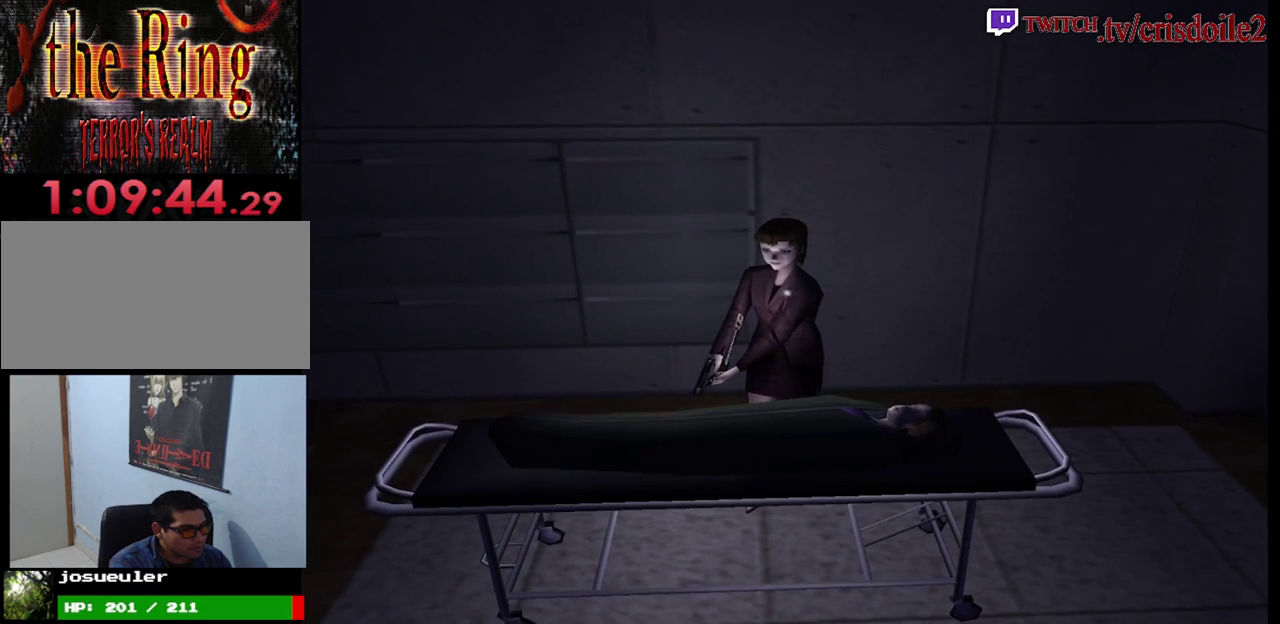
{"buttons": ["CROSS"], "left_stick": "left", "events": [[67, "CROSS", "up"], [150, "CROSS", "down"], [233, "CROSS", "up"], [317, "CROSS", "down"], [383, "CROSS", "up"], [467, "CROSS", "down"], [500, "left_stick", "left"]]}
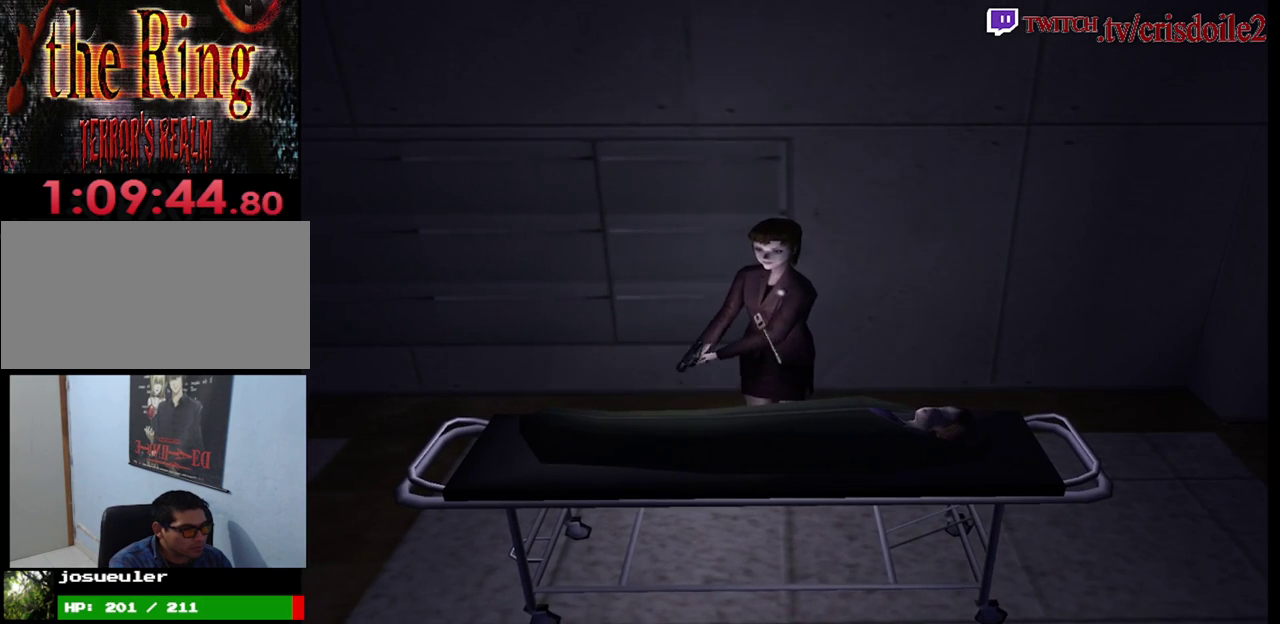
{"buttons": [], "left_stick": "center", "events": [[33, "CROSS", "up"], [117, "left_stick", "center"], [133, "CROSS", "down"], [183, "CROSS", "up"], [267, "CROSS", "down"], [333, "CROSS", "up"], [433, "CROSS", "down"], [500, "CROSS", "up"]]}
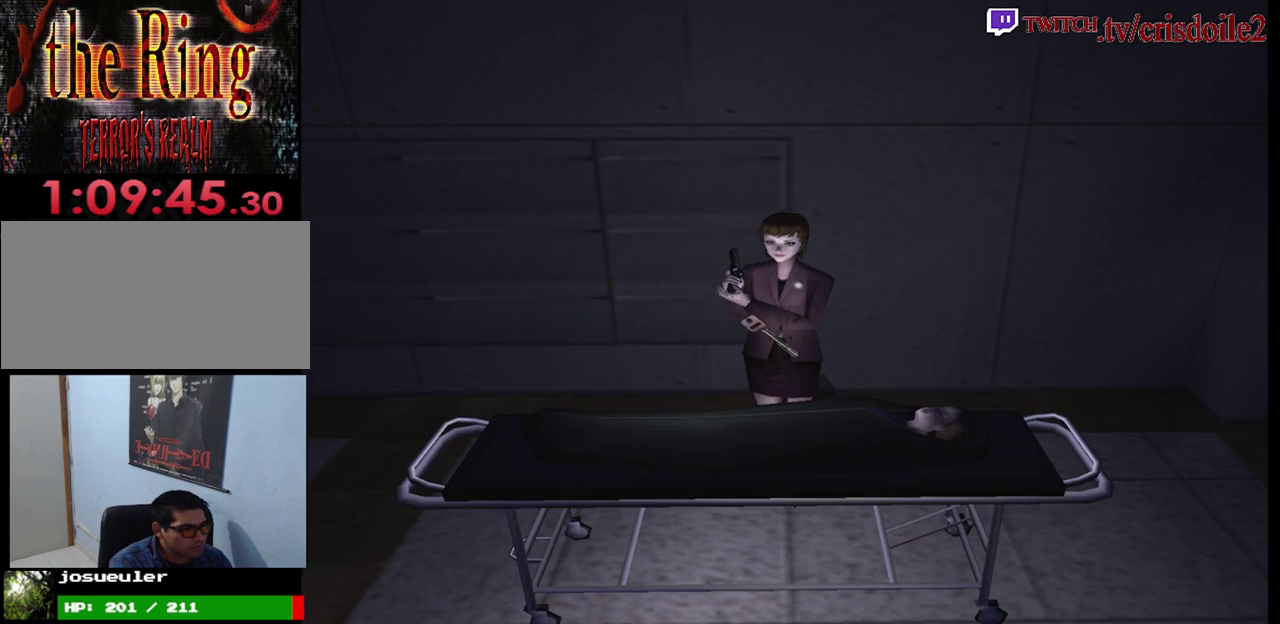
{"buttons": [], "left_stick": "center", "events": [[83, "CROSS", "down"], [167, "CROSS", "up"], [233, "CROSS", "down"], [300, "CROSS", "up"], [383, "CROSS", "down"], [433, "CROSS", "up"]]}
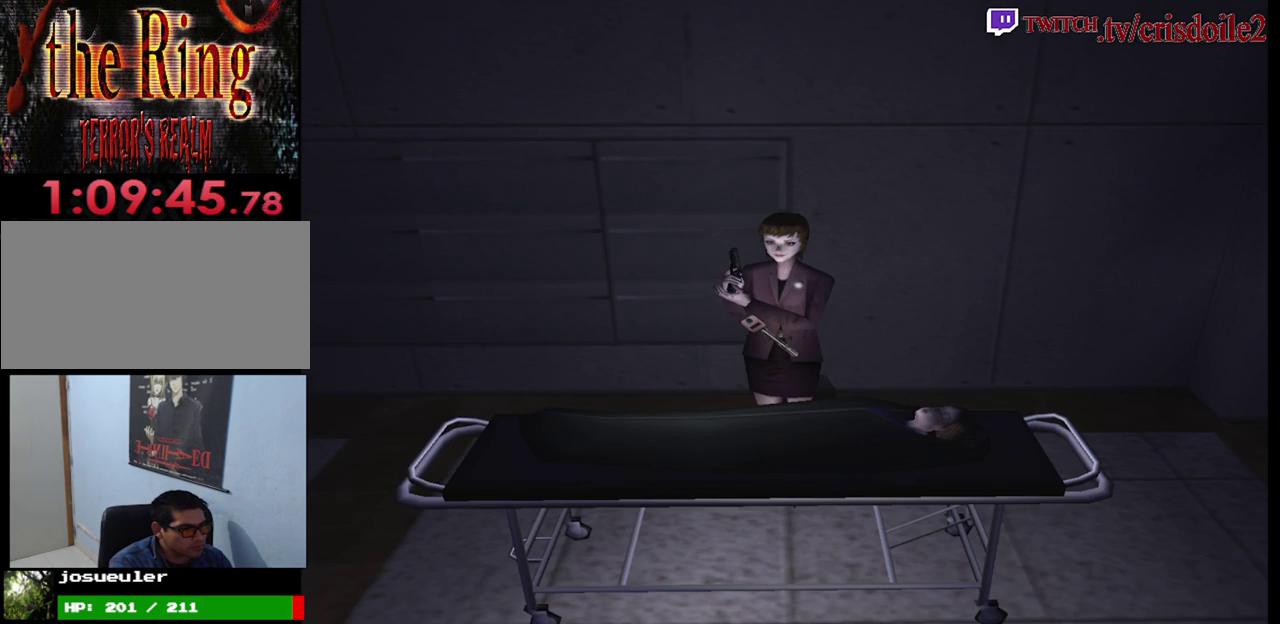
{"buttons": ["CROSS"], "left_stick": "center", "events": [[133, "CROSS", "down"], [183, "CROSS", "up"], [317, "CROSS", "down"], [367, "CROSS", "up"], [483, "CROSS", "down"]]}
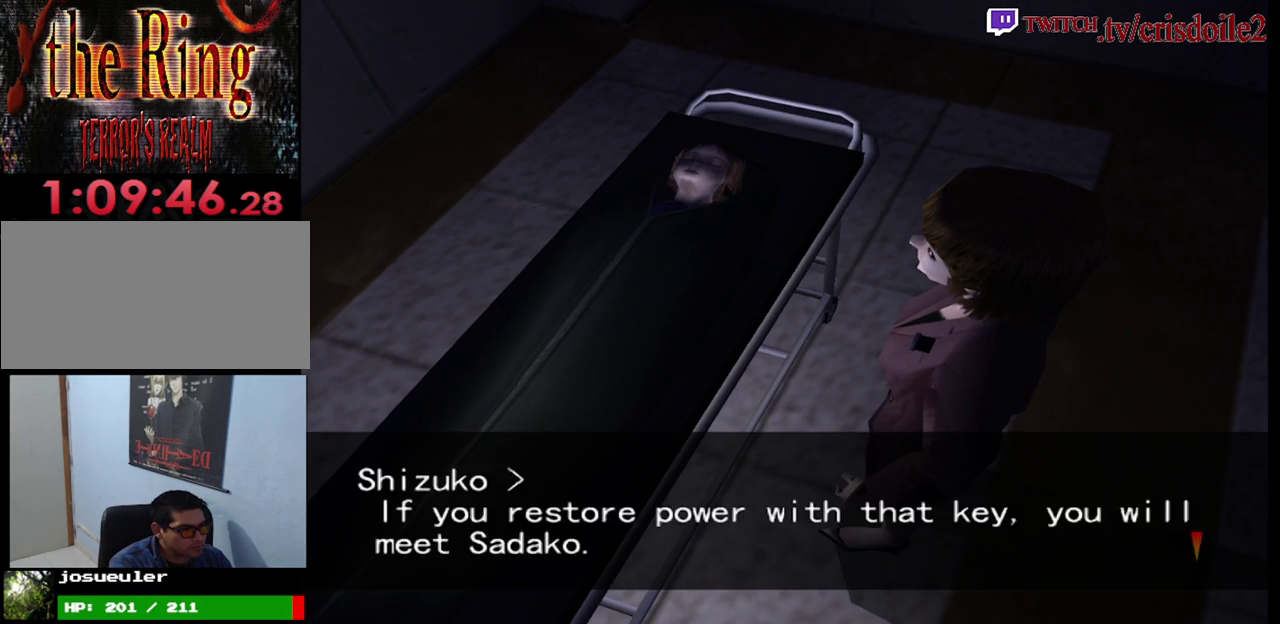
{"buttons": ["CROSS"], "left_stick": "center", "events": [[33, "CROSS", "up"], [133, "CROSS", "down"], [183, "CROSS", "up"], [283, "CROSS", "down"], [333, "CROSS", "up"], [450, "CROSS", "down"]]}
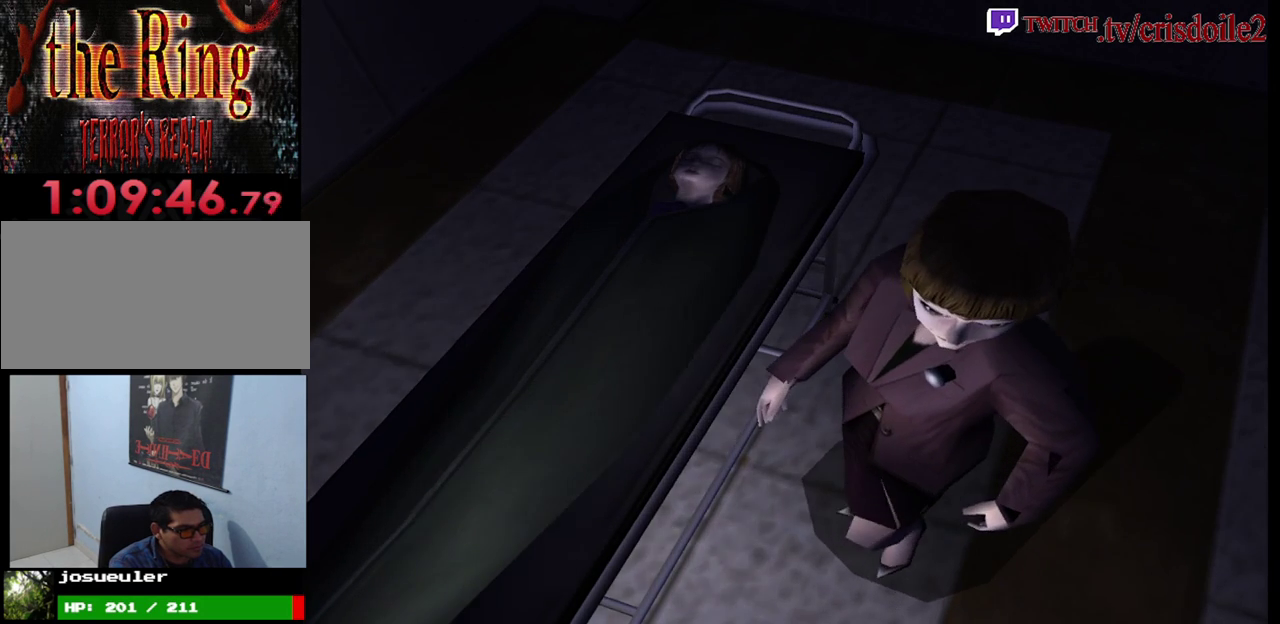
{"buttons": ["CROSS"], "left_stick": "center", "events": [[17, "CROSS", "up"], [150, "CROSS", "down"], [200, "CROSS", "up"], [317, "CROSS", "down"], [367, "CROSS", "up"], [467, "CROSS", "down"]]}
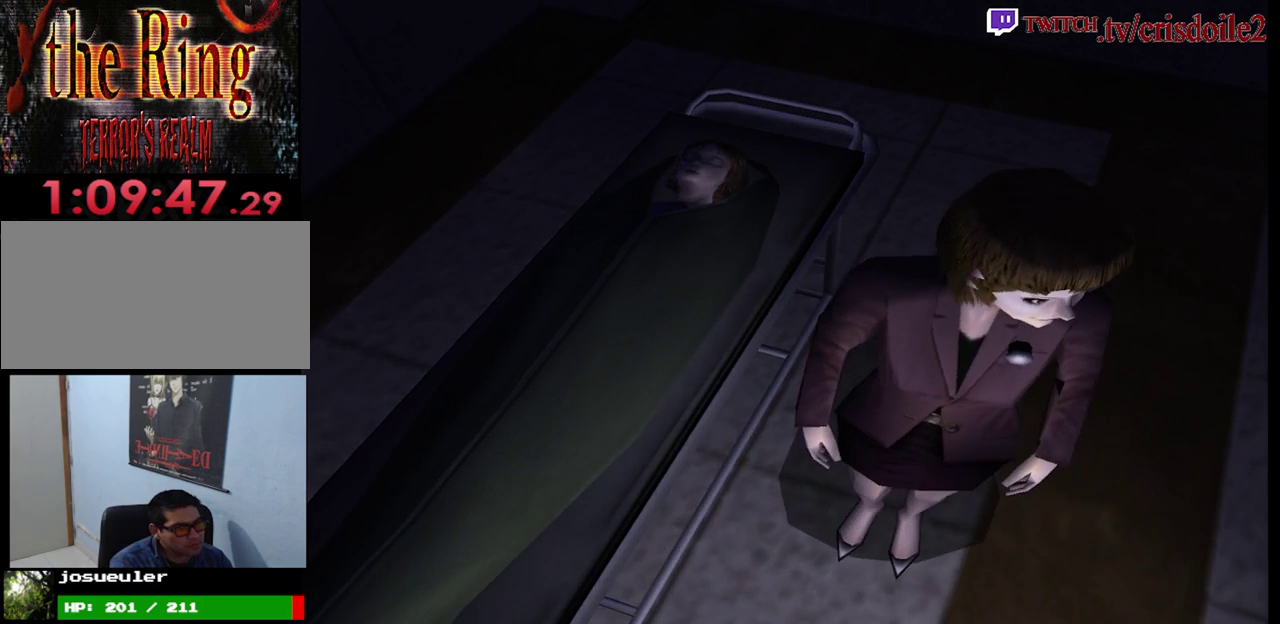
{"buttons": ["CROSS"], "left_stick": "center", "events": [[33, "CROSS", "up"], [133, "CROSS", "down"], [183, "CROSS", "up"], [300, "CROSS", "down"], [350, "CROSS", "up"], [483, "CROSS", "down"]]}
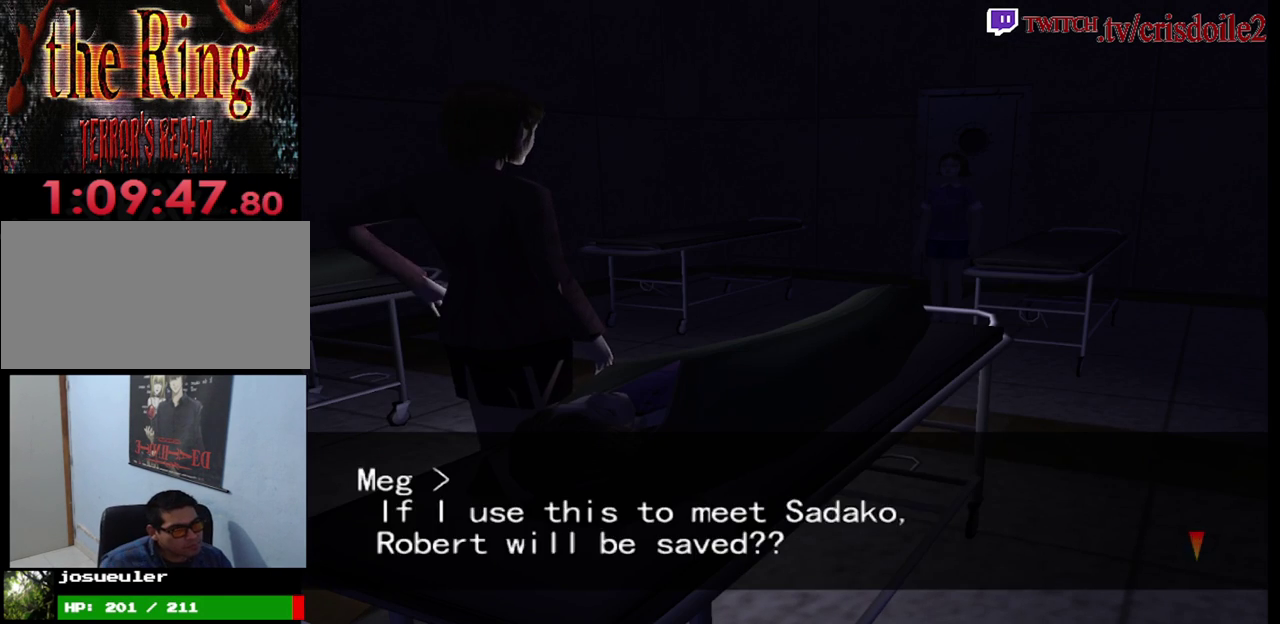
{"buttons": ["CROSS"], "left_stick": "center", "events": [[33, "CROSS", "up"], [150, "CROSS", "down"], [200, "CROSS", "up"], [467, "CROSS", "down"]]}
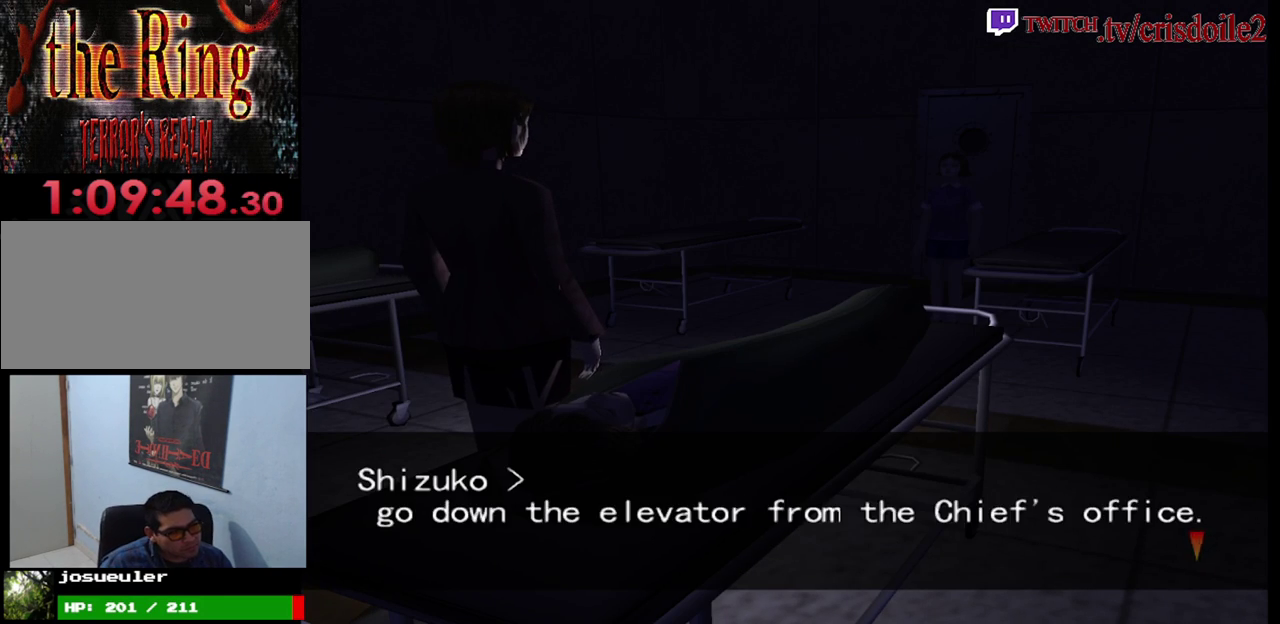
{"buttons": [], "left_stick": "center", "events": [[17, "CROSS", "up"], [267, "CROSS", "down"], [333, "CROSS", "up"], [433, "CROSS", "down"], [483, "CROSS", "up"]]}
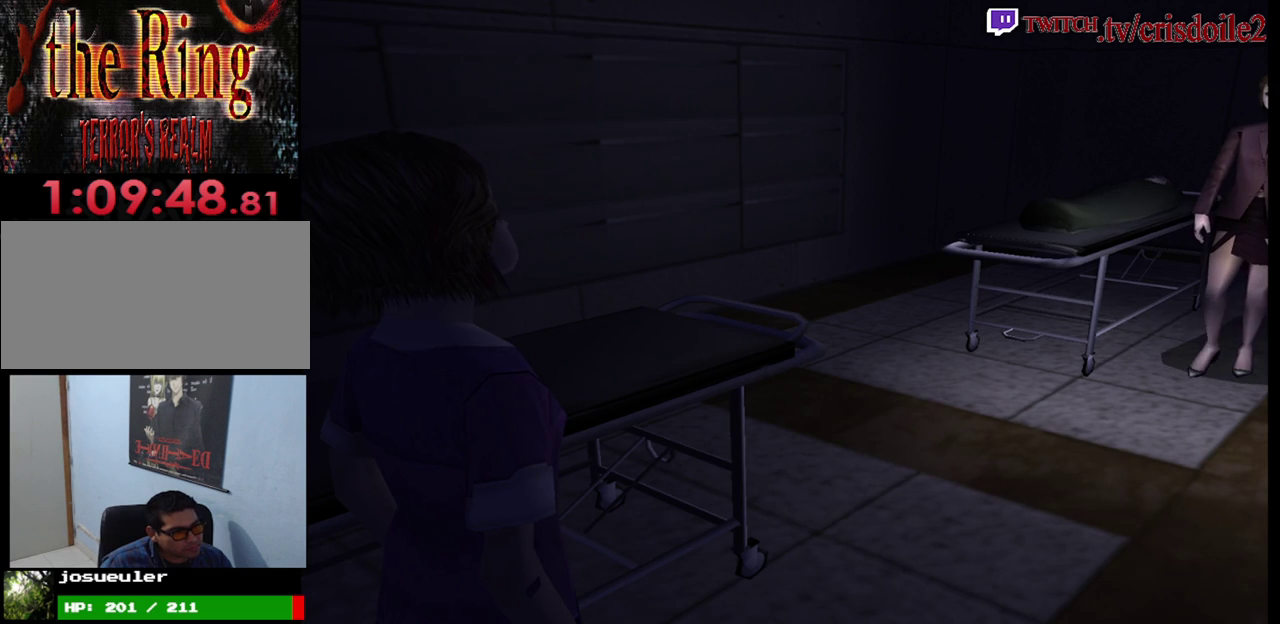
{"buttons": [], "left_stick": "center", "events": [[333, "CROSS", "down"], [400, "CROSS", "up"]]}
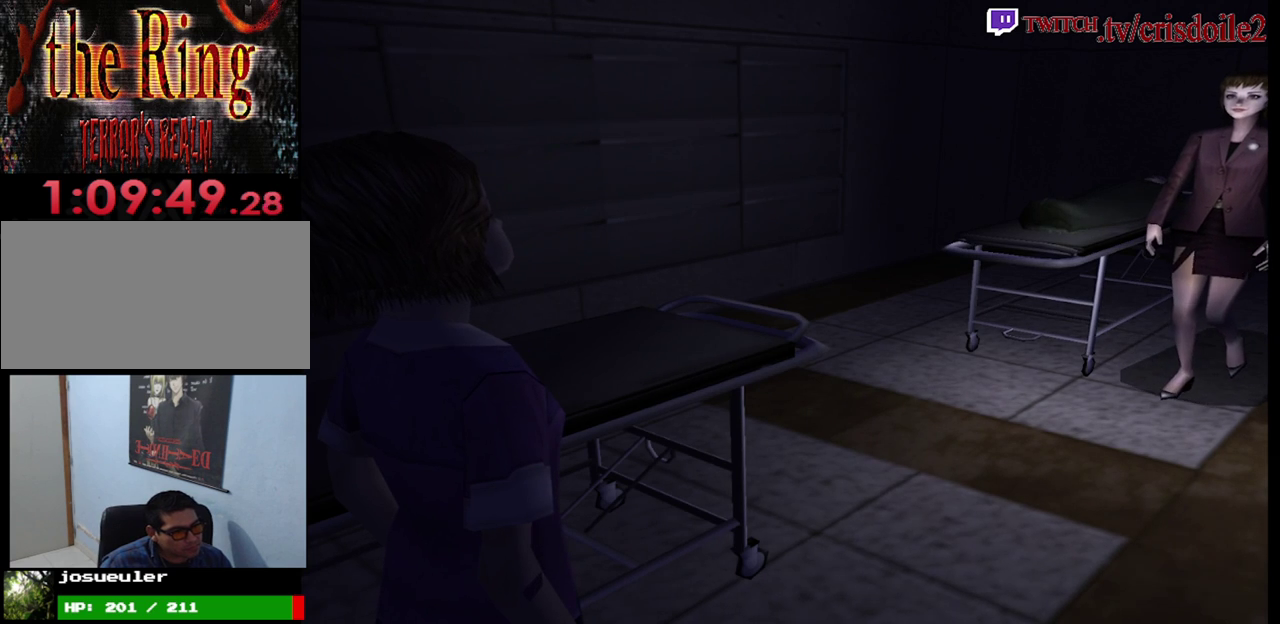
{"buttons": [], "left_stick": "center", "events": [[17, "CROSS", "down"], [67, "CROSS", "up"], [183, "CROSS", "down"], [250, "CROSS", "up"], [383, "CROSS", "down"], [433, "CROSS", "up"]]}
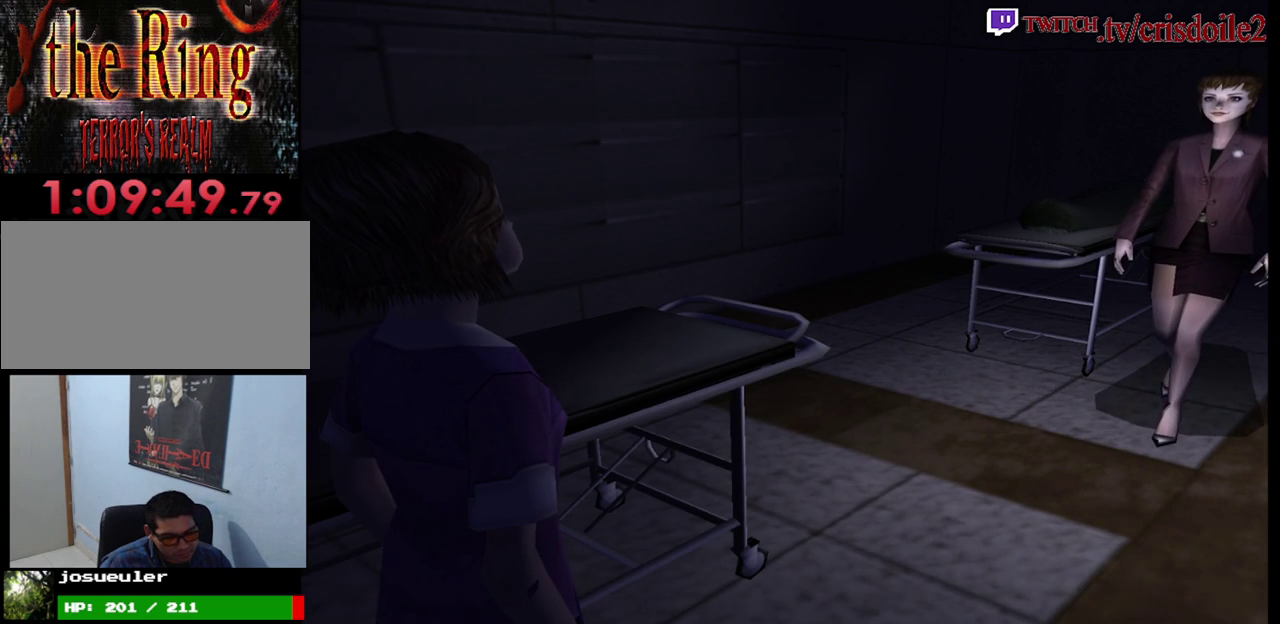
{"buttons": [], "left_stick": "center", "events": [[67, "CROSS", "down"], [117, "CROSS", "up"], [250, "CROSS", "down"], [300, "CROSS", "up"], [417, "CROSS", "down"], [467, "CROSS", "up"]]}
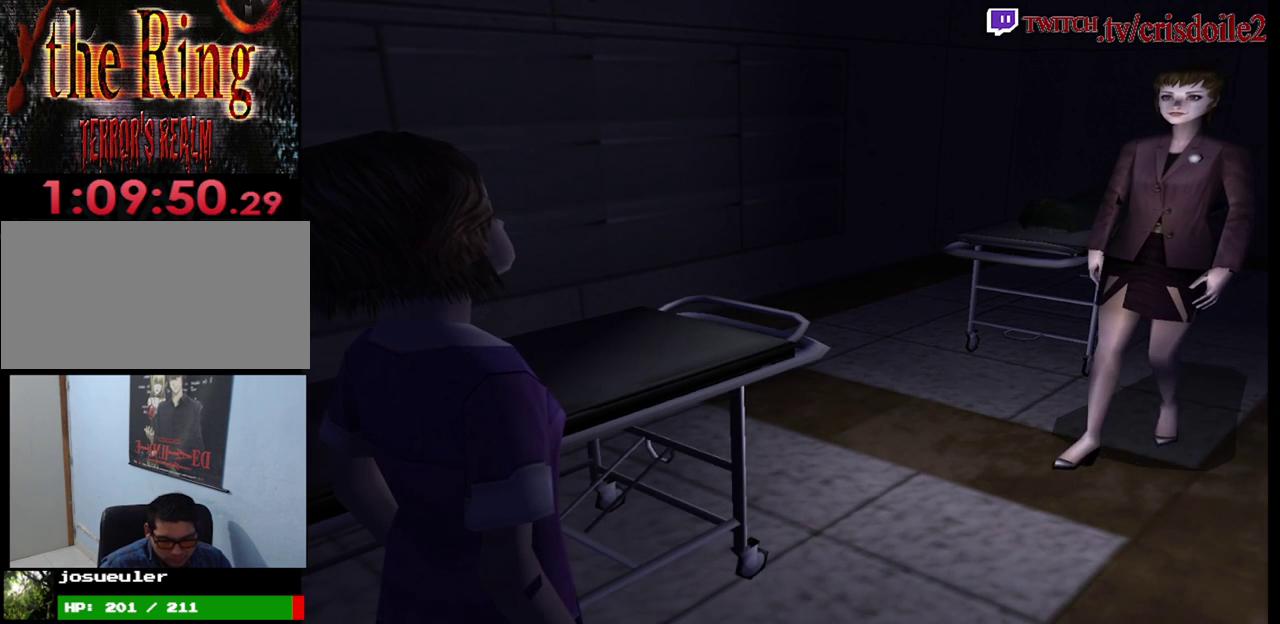
{"buttons": ["CROSS"], "left_stick": "center", "events": [[100, "CROSS", "down"], [150, "CROSS", "up"], [283, "CROSS", "down"], [333, "CROSS", "up"], [450, "CROSS", "down"]]}
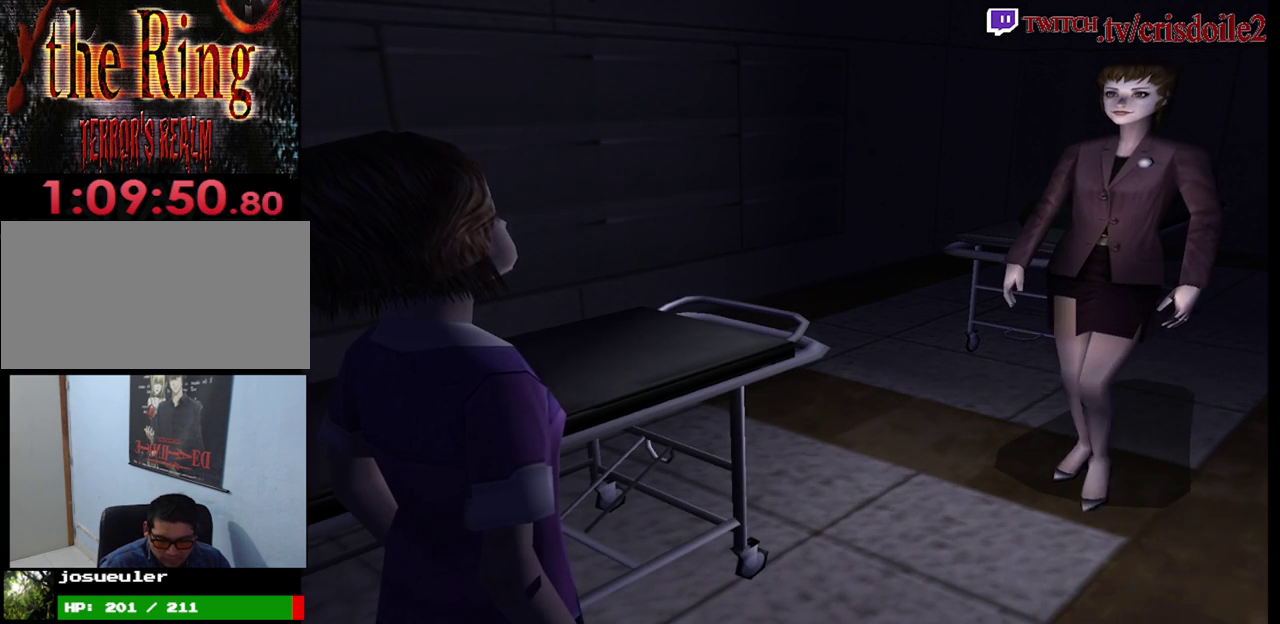
{"buttons": [], "left_stick": "center", "events": [[17, "CROSS", "up"], [150, "CROSS", "down"], [200, "CROSS", "up"], [317, "CROSS", "down"], [383, "CROSS", "up"]]}
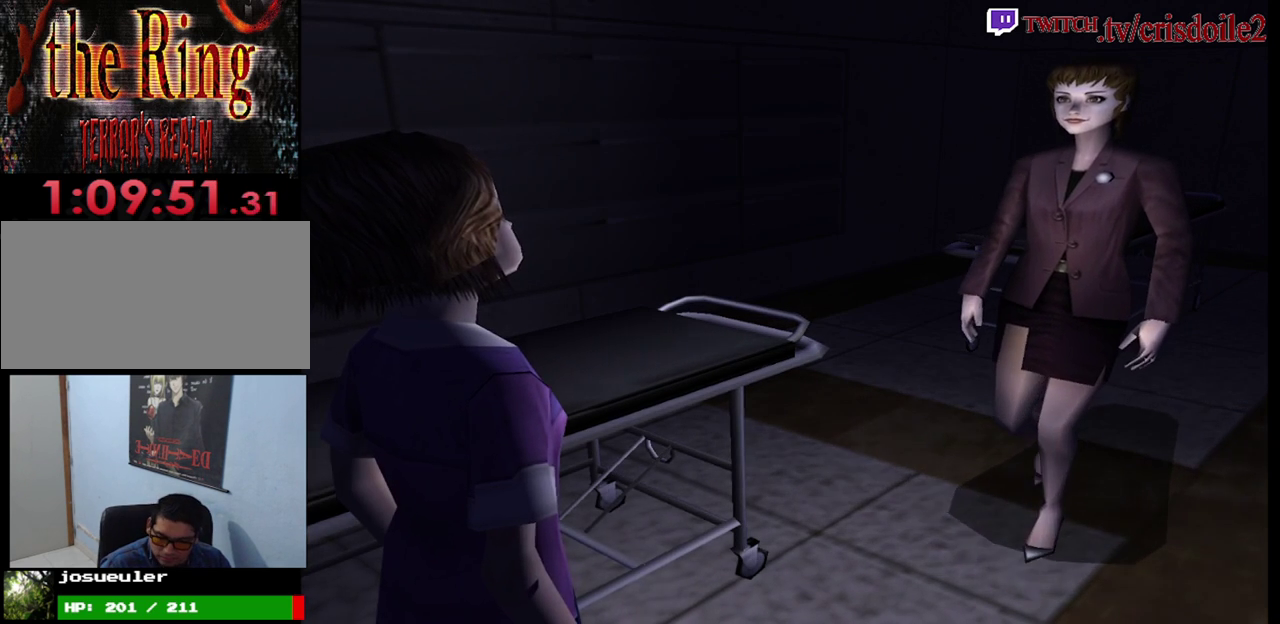
{"buttons": [], "left_stick": "center", "events": [[200, "CROSS", "down"], [250, "CROSS", "up"]]}